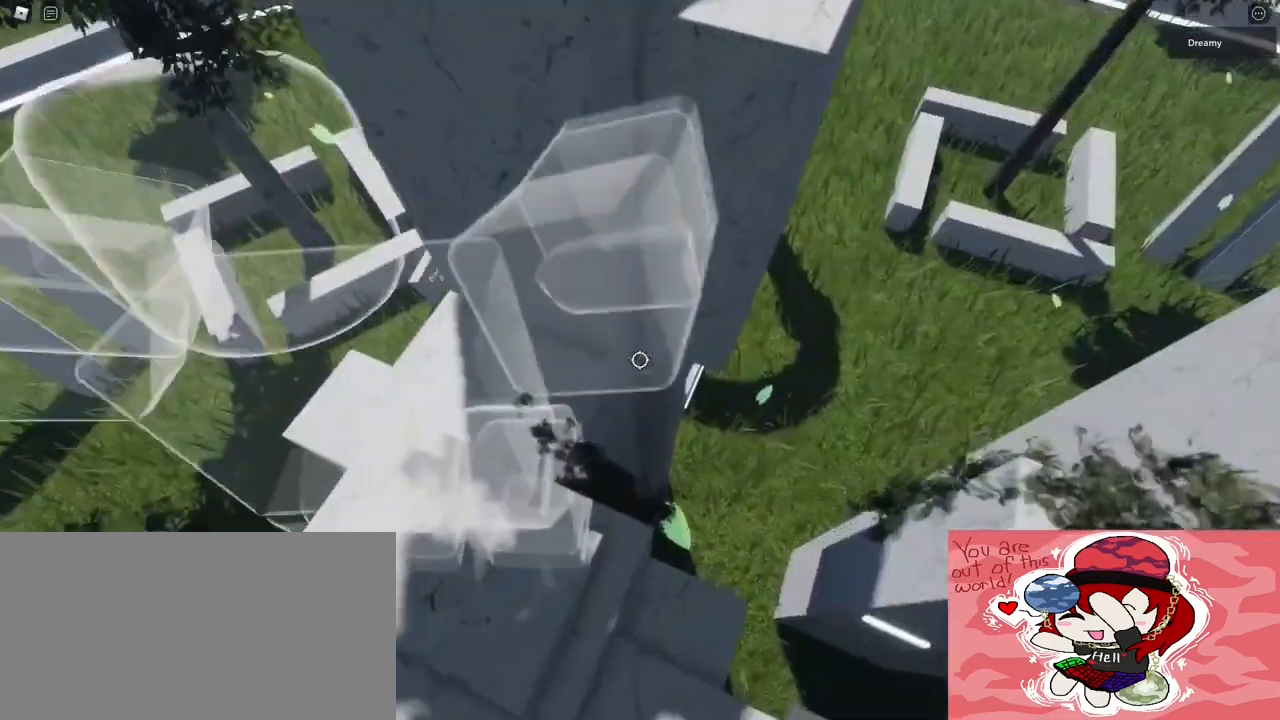
Gameplay with keyboard and mouse; each line is a JSON object with the keys and mouse buttons held at the frame after it. "events" lists presses ("down") and releases ("up") of "a", "ctrl", "d", "e", "q", "s", "shift", "space", "w", "mouse_left", "mouse_right", "mouse_mb4" and "mouse_mb5" between this image and that frame as [ms after this image, input, new state], when the widget could be followed in between. "mouse_left", "mouse_right", "mouse_mb4", "mouse_mb5" = the "left", "right", "mb4", "mb5" buttons of the "mouse" list. No other keys are recorded. Mouse movement is not recorded. Not read: mouse_wheel.
{"keys": [], "mouse": [], "events": [[217, "s", "down"], [283, "space", "down"], [367, "s", "up"], [400, "space", "up"]]}
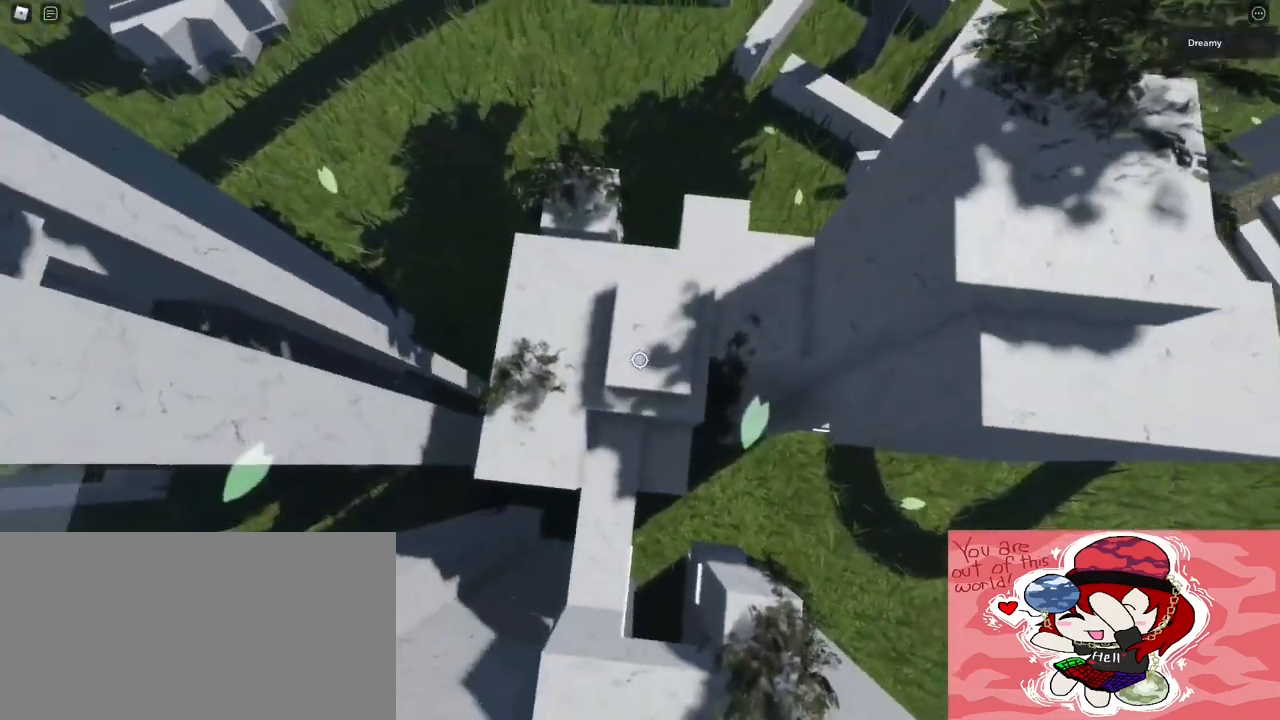
{"keys": ["s"], "mouse": [], "events": [[67, "s", "down"], [183, "a", "down"], [250, "s", "up"], [283, "a", "up"], [500, "s", "down"]]}
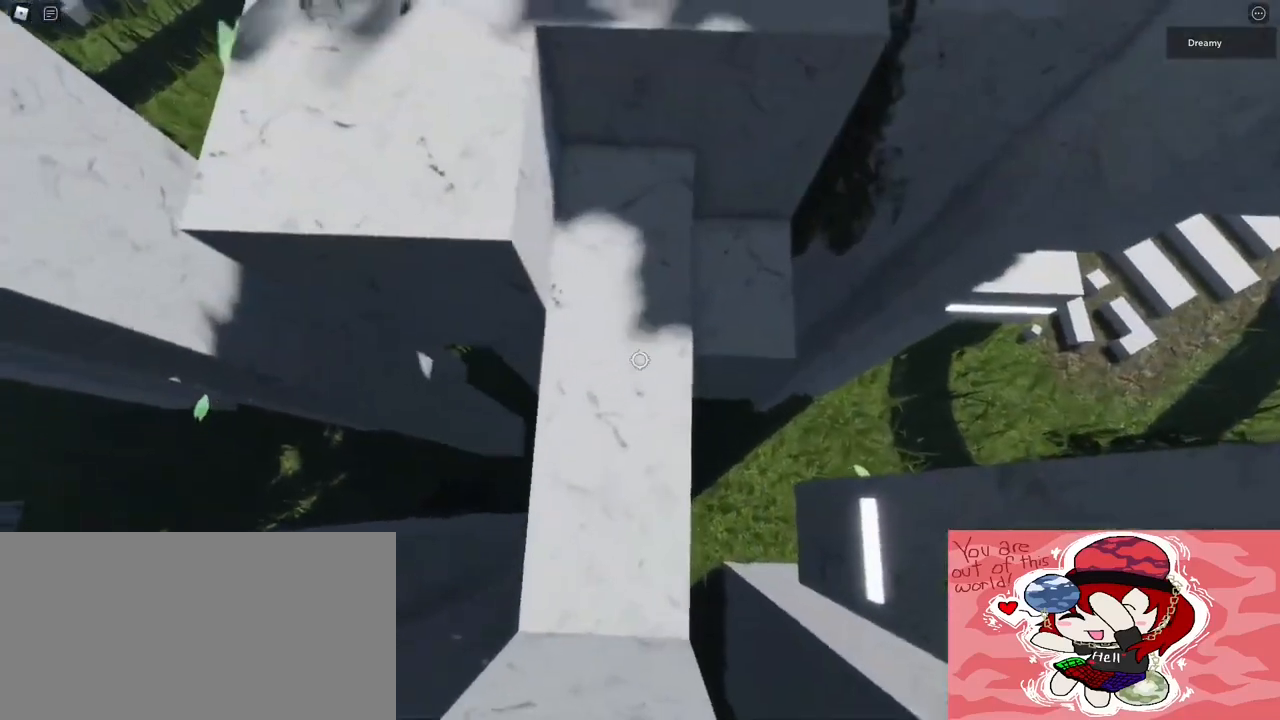
{"keys": ["d", "s"], "mouse": []}
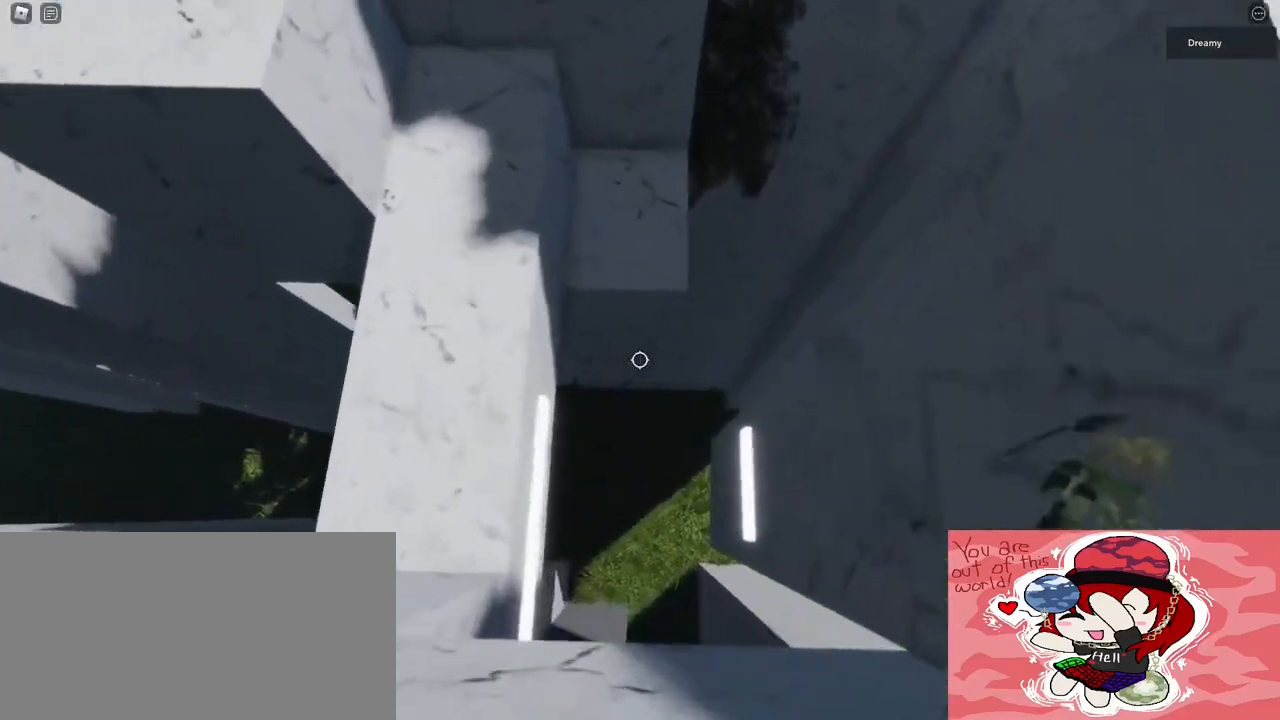
{"keys": ["d", "s"], "mouse": [], "events": []}
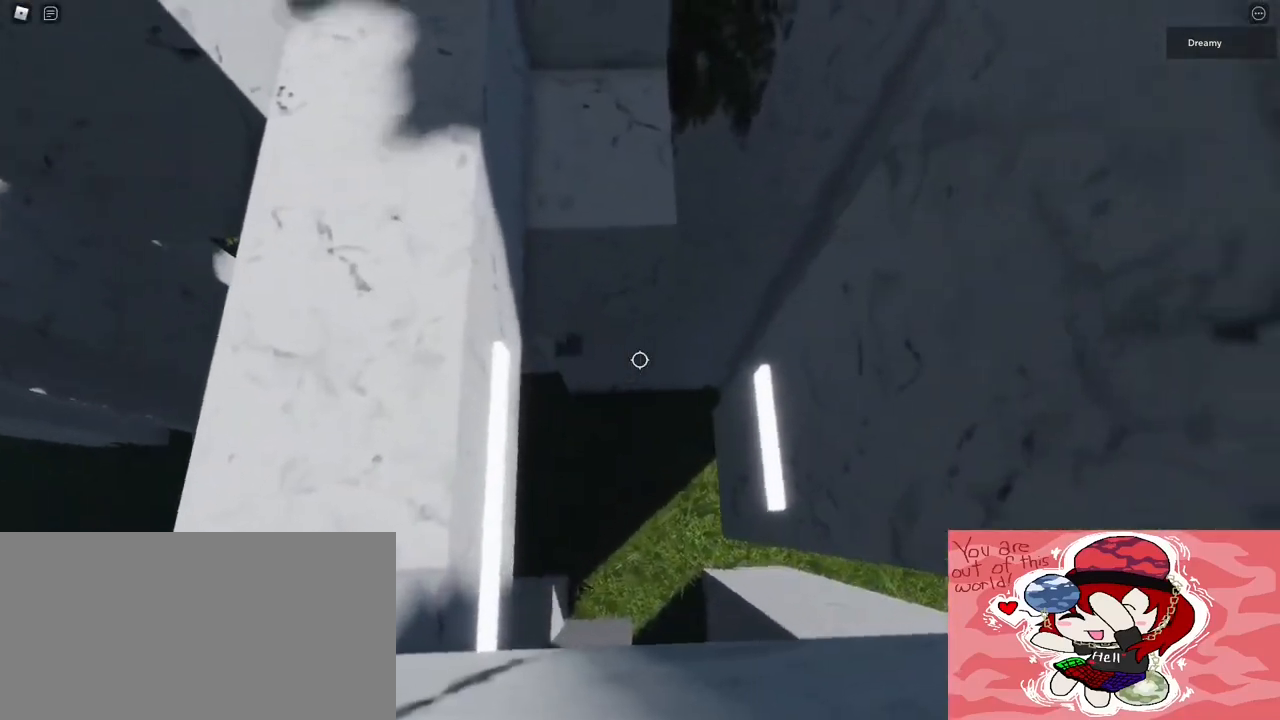
{"keys": ["d", "s"], "mouse": [], "events": []}
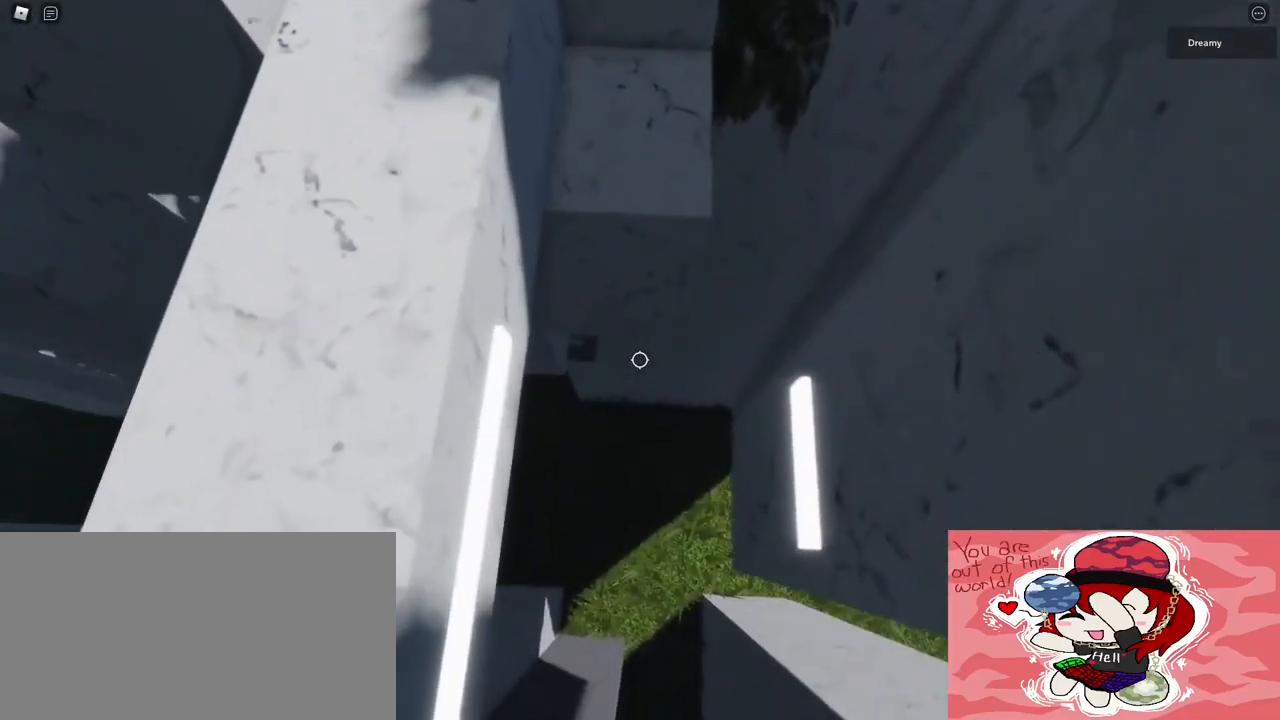
{"keys": ["a"], "mouse": [], "events": [[133, "a", "down"], [167, "d", "up"], [200, "s", "up"]]}
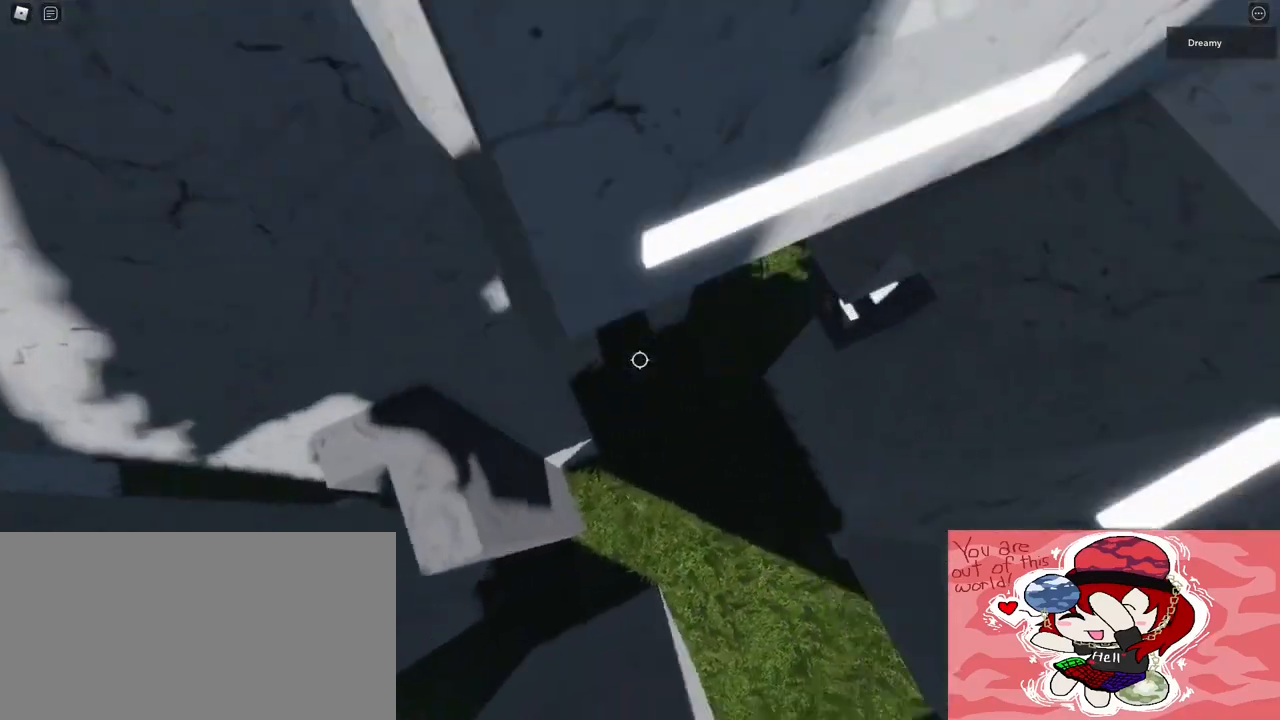
{"keys": ["w"], "mouse": [], "events": [[217, "a", "up"], [500, "w", "down"]]}
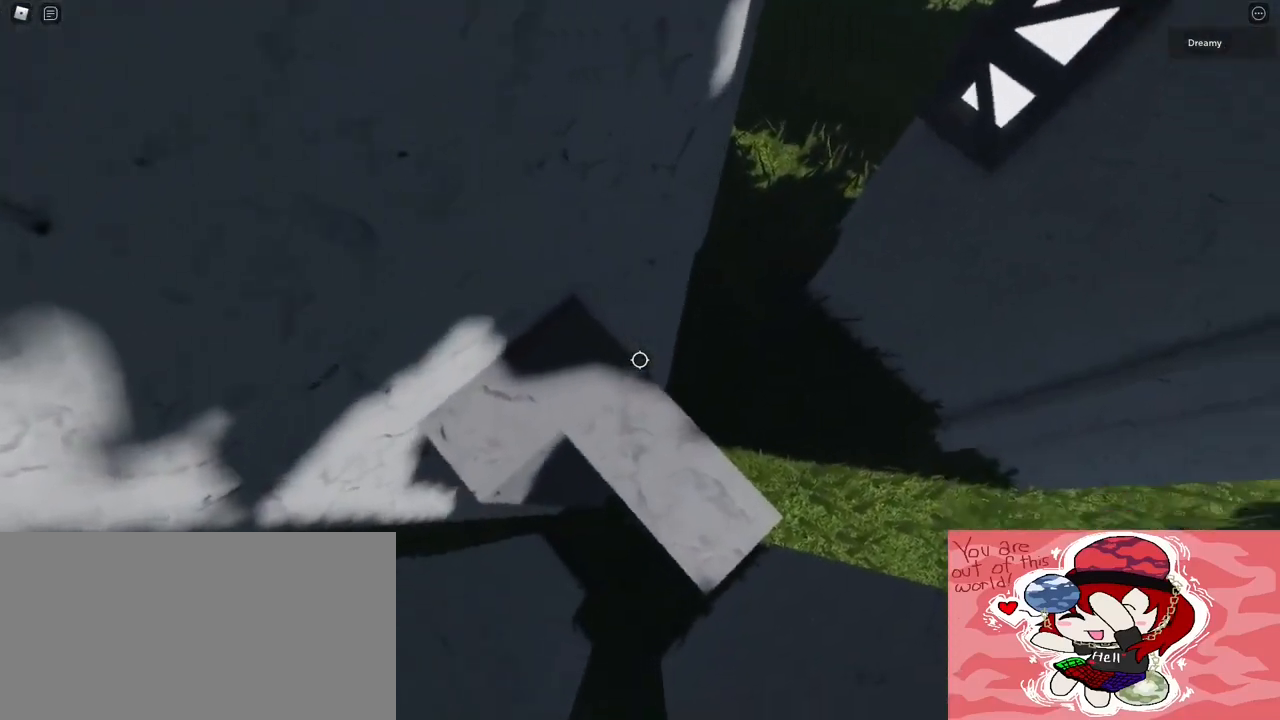
{"keys": ["w"], "mouse": [], "events": [[17, "w", "up"], [500, "w", "down"]]}
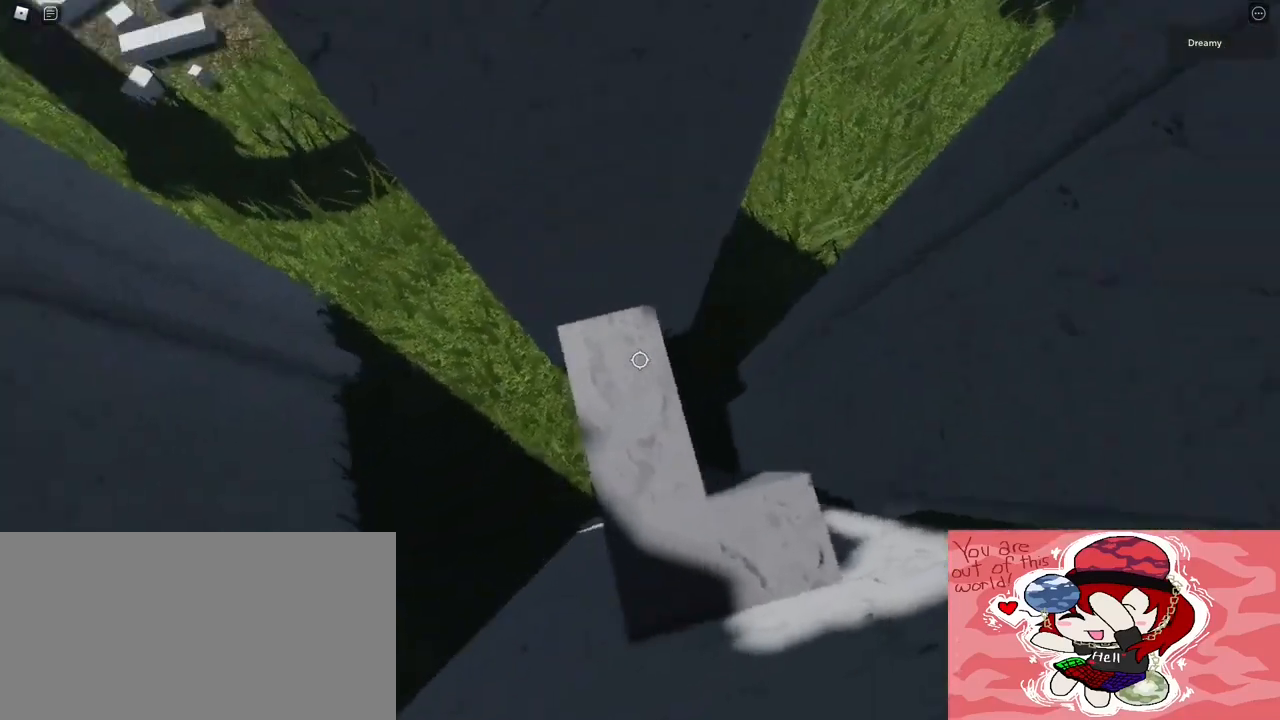
{"keys": [], "mouse": [], "events": [[33, "w", "up"]]}
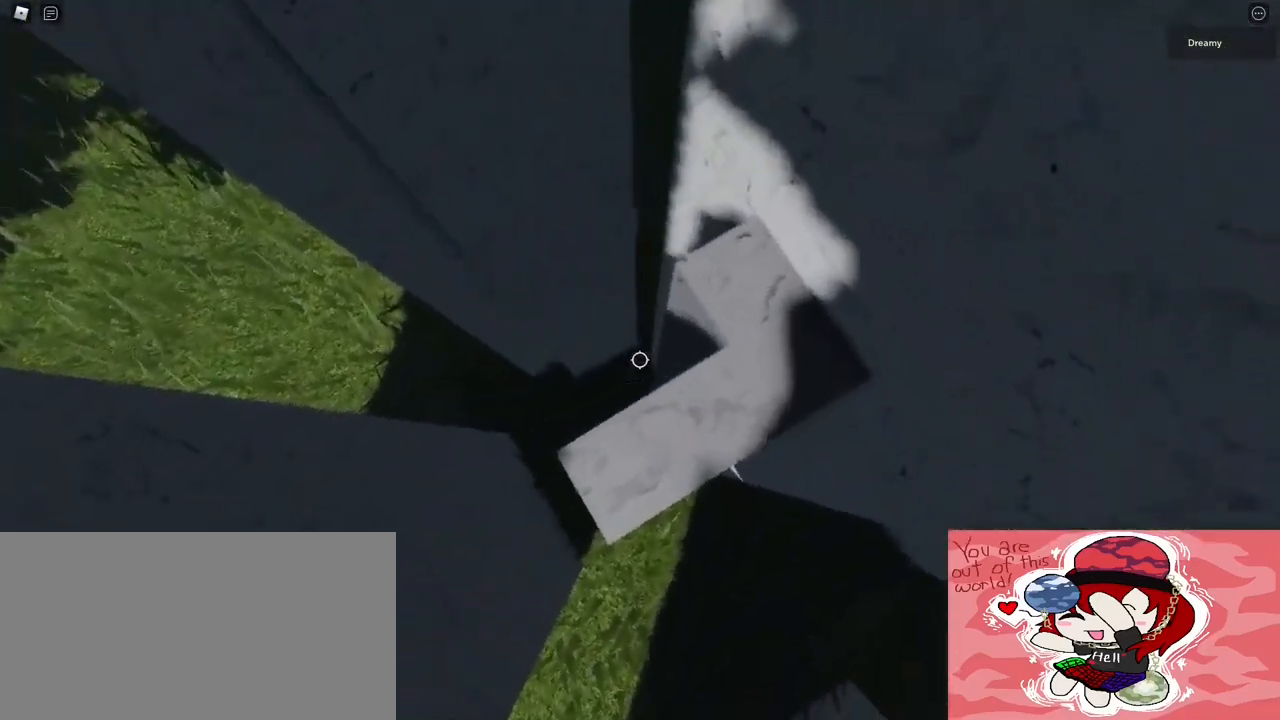
{"keys": ["a"], "mouse": [], "events": [[383, "a", "down"]]}
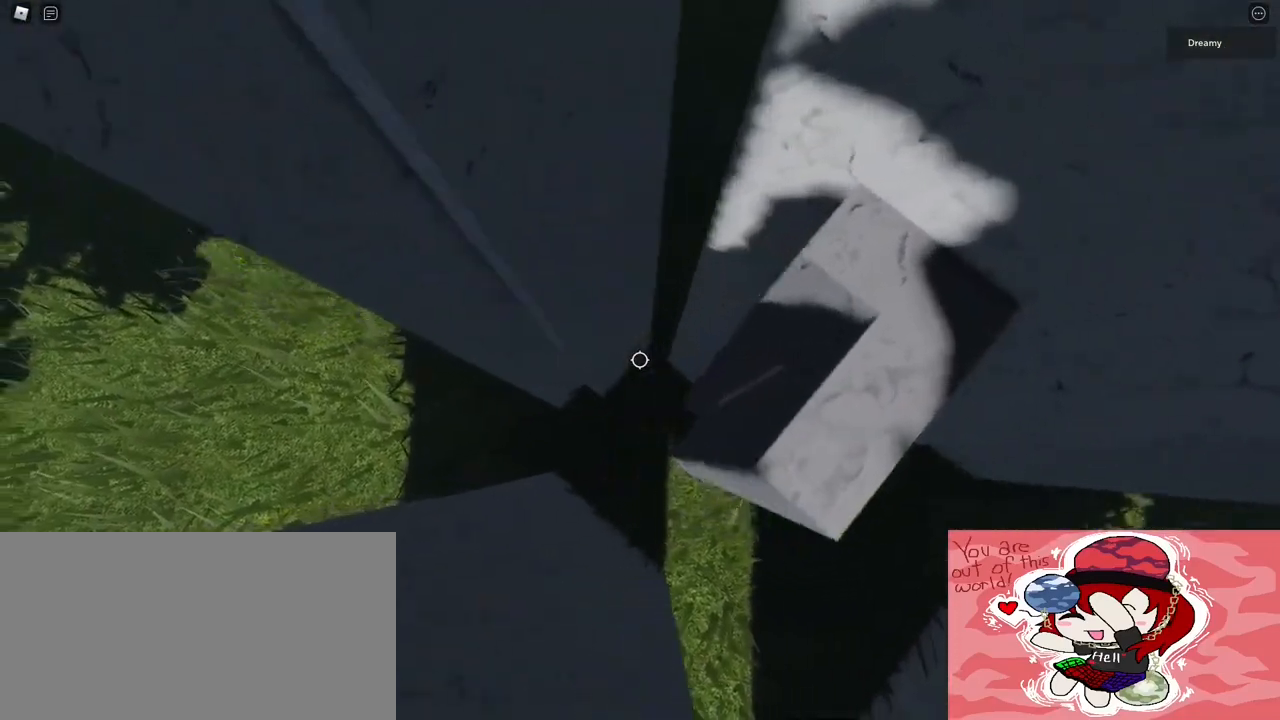
{"keys": ["w"], "mouse": [], "events": [[17, "space", "down"], [167, "space", "up"], [400, "w", "down"], [500, "a", "up"]]}
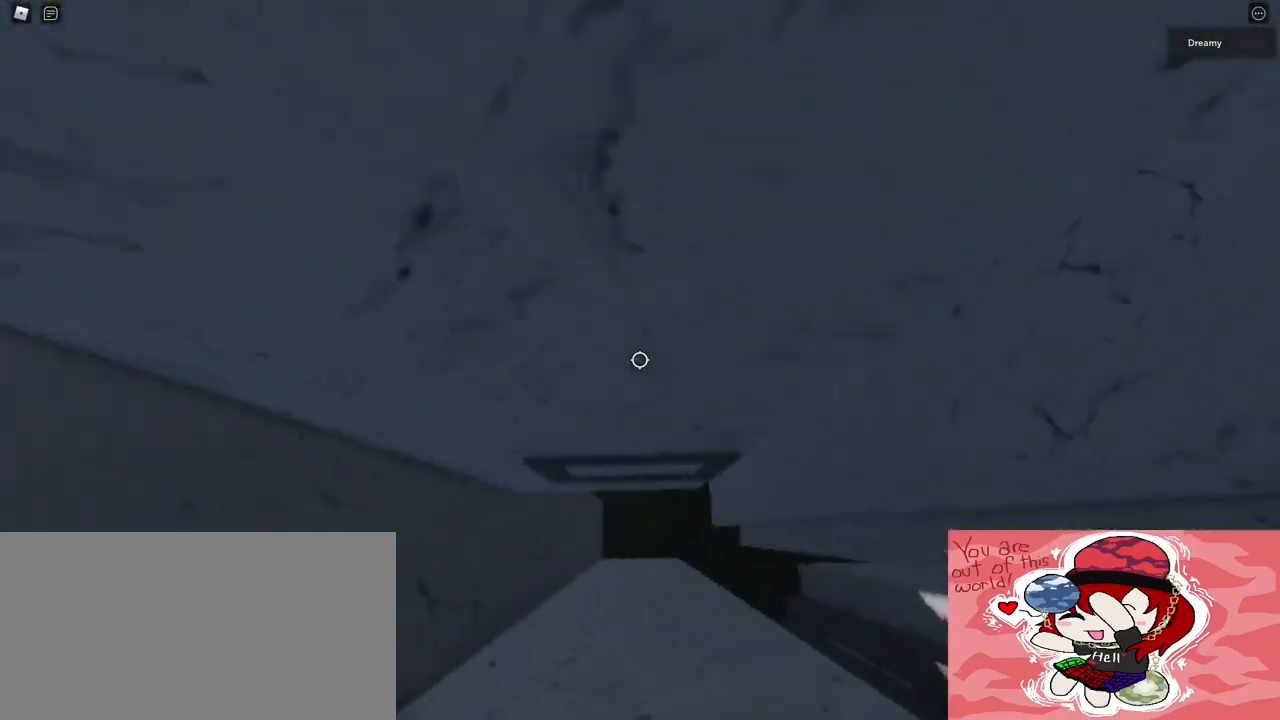
{"keys": [], "mouse": [], "events": [[17, "w", "up"], [267, "w", "down"], [283, "d", "down"], [350, "d", "up"], [350, "w", "up"]]}
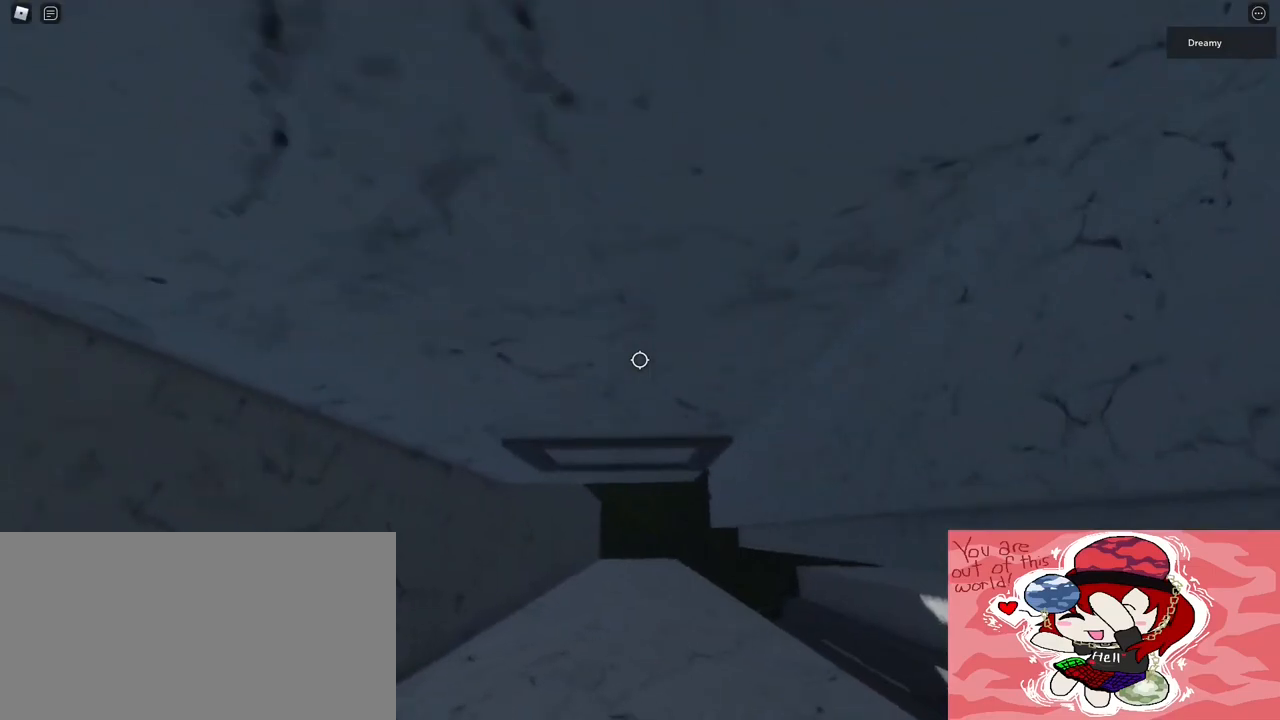
{"keys": [], "mouse": [], "events": [[83, "d", "down"], [83, "w", "down"], [133, "d", "up"], [150, "w", "up"], [417, "d", "down"], [417, "w", "down"], [483, "d", "up"], [483, "w", "up"]]}
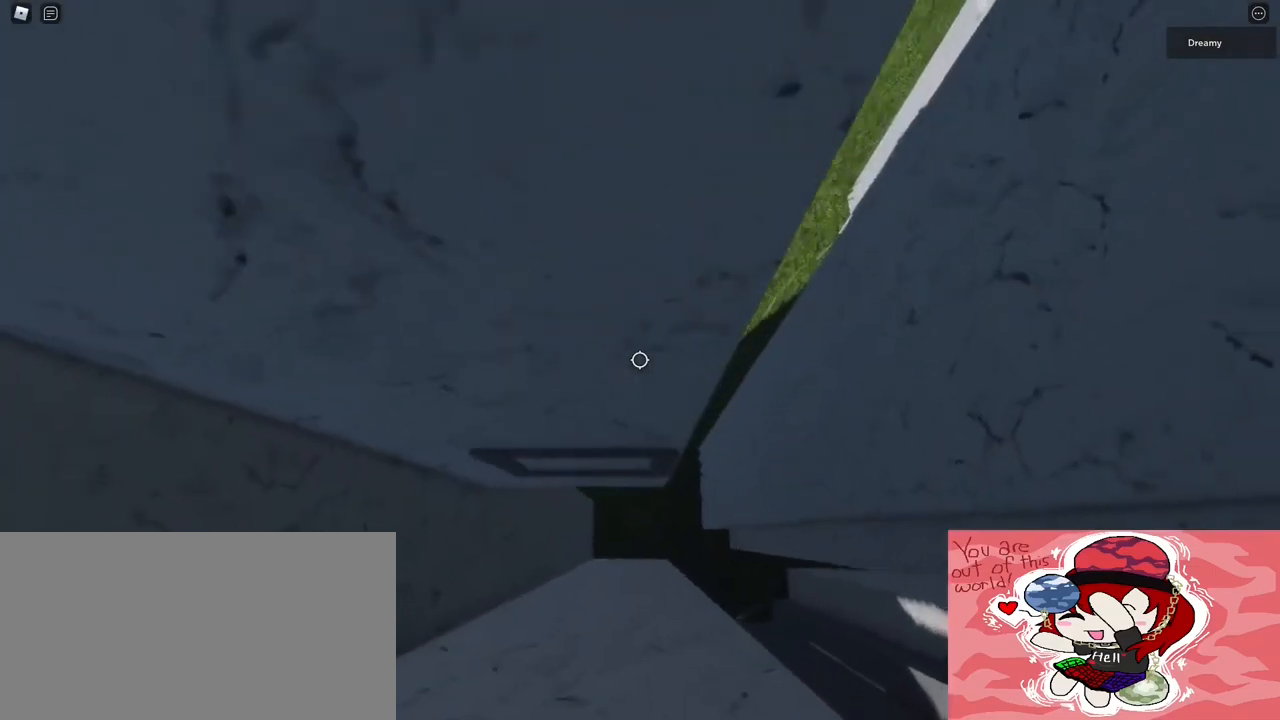
{"keys": [], "mouse": [], "events": []}
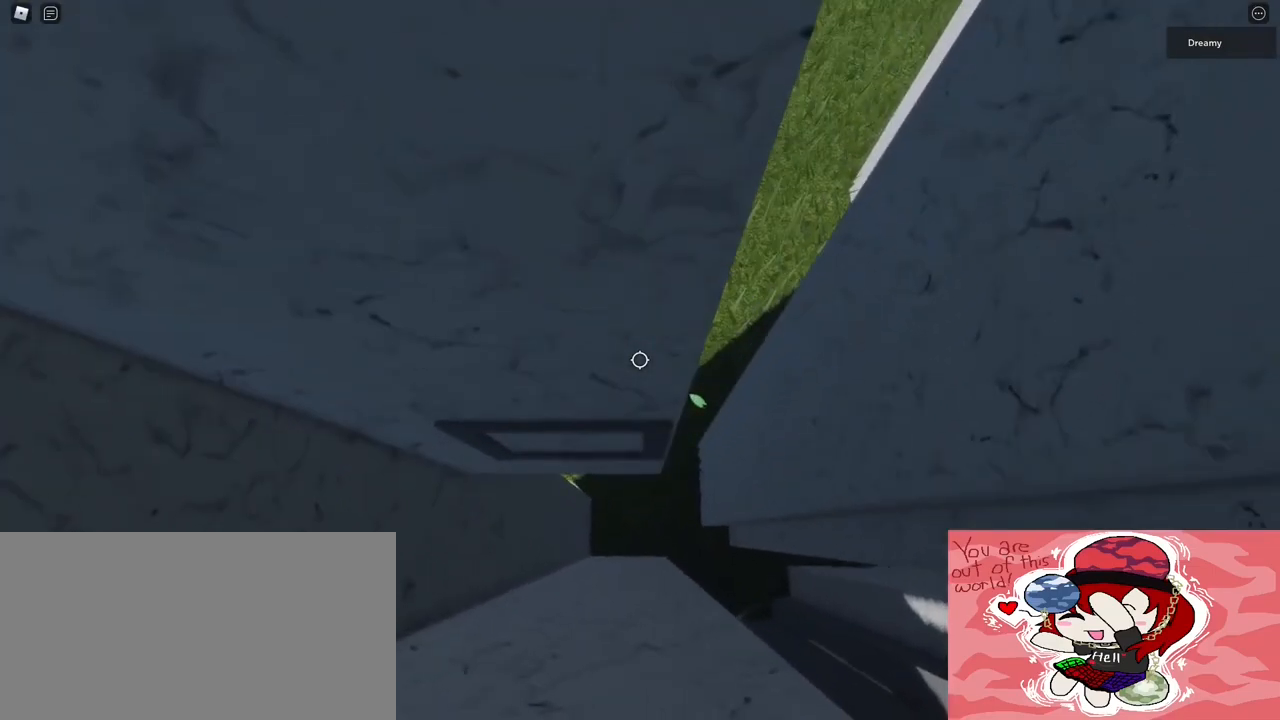
{"keys": [], "mouse": [], "events": [[67, "w", "down"], [133, "w", "up"]]}
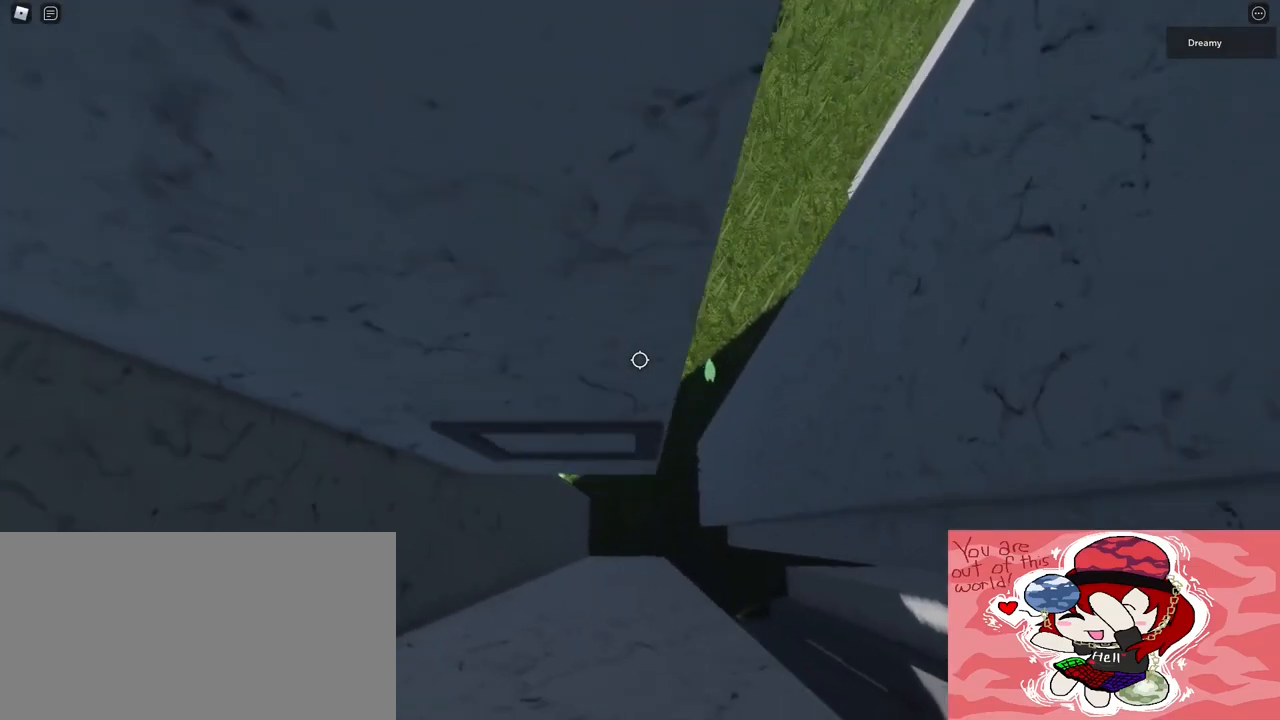
{"keys": [], "mouse": [], "events": [[217, "w", "down"], [317, "w", "up"]]}
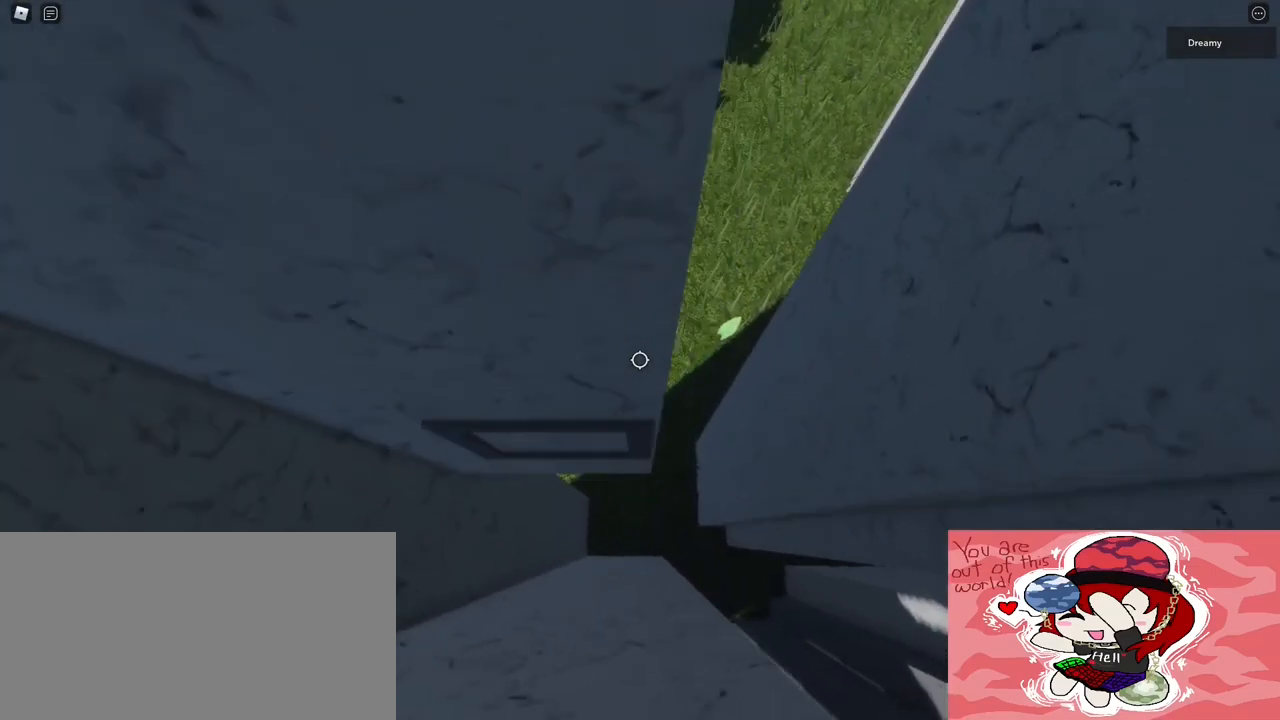
{"keys": [], "mouse": [], "events": []}